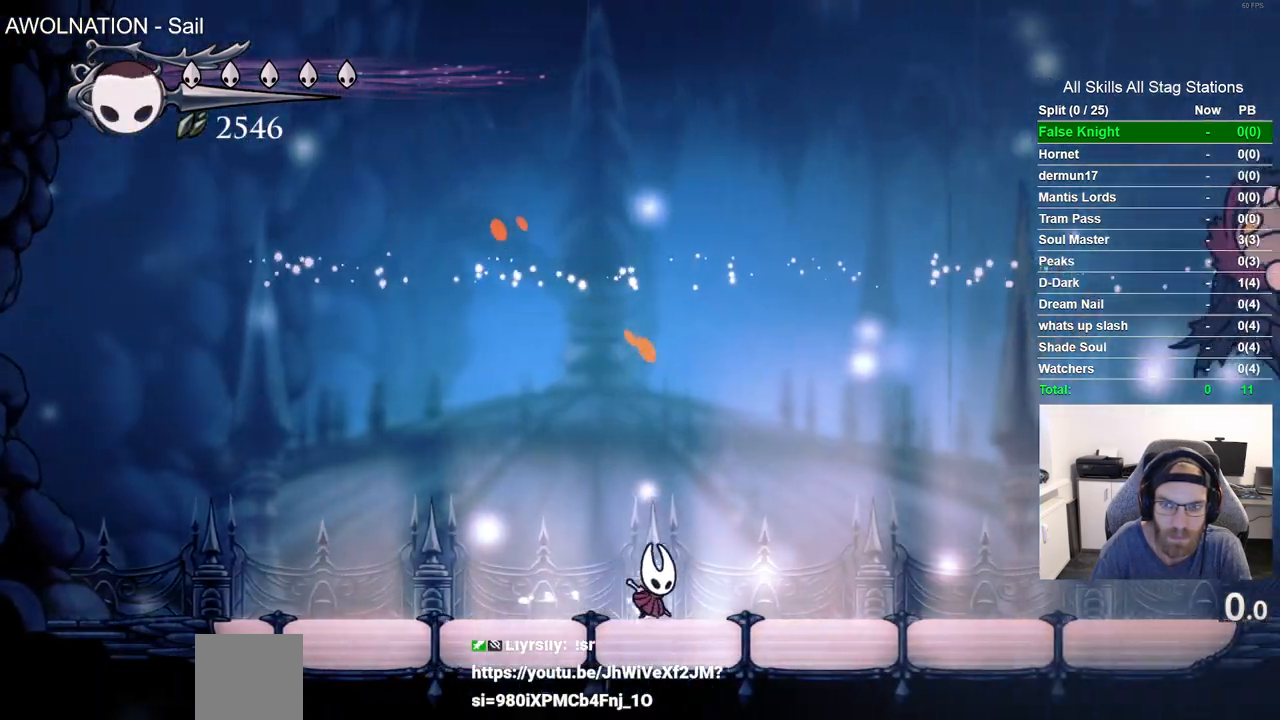
Gameplay with a controller (PlayStation layout); each line is a JSON object with the inputs held at the frame after it. "events" lists button and stick changes between this image and that frame as [ms after this image, input, new state], when the widget could be followed in between. Not read: R1.
{"buttons": [], "left_stick": "center", "right_stick": "center", "events": [[417, "DPAD_RIGHT", "up"]]}
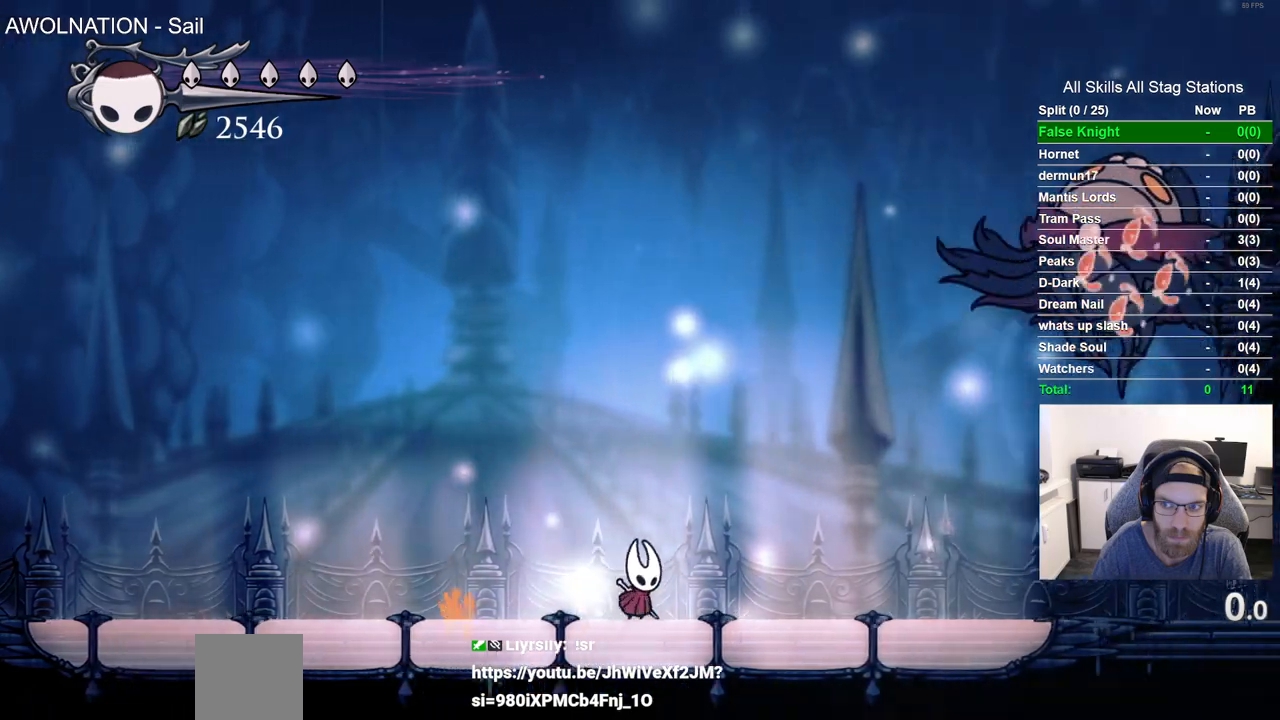
{"buttons": ["DPAD_RIGHT"], "left_stick": "center", "right_stick": "center", "events": [[283, "DPAD_RIGHT", "down"]]}
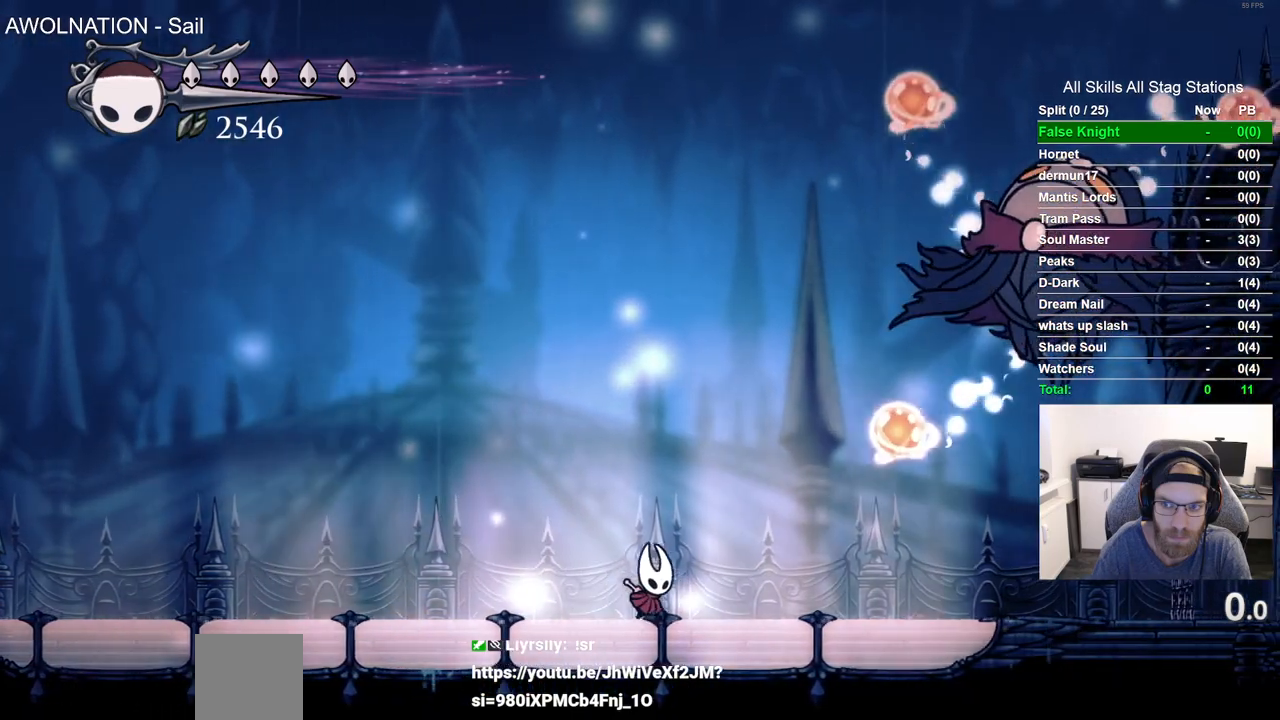
{"buttons": ["CROSS", "SQUARE", "DPAD_UP"], "left_stick": "center", "right_stick": "center", "events": [[300, "CROSS", "down"], [300, "DPAD_UP", "down"], [367, "DPAD_RIGHT", "up"], [450, "SQUARE", "down"]]}
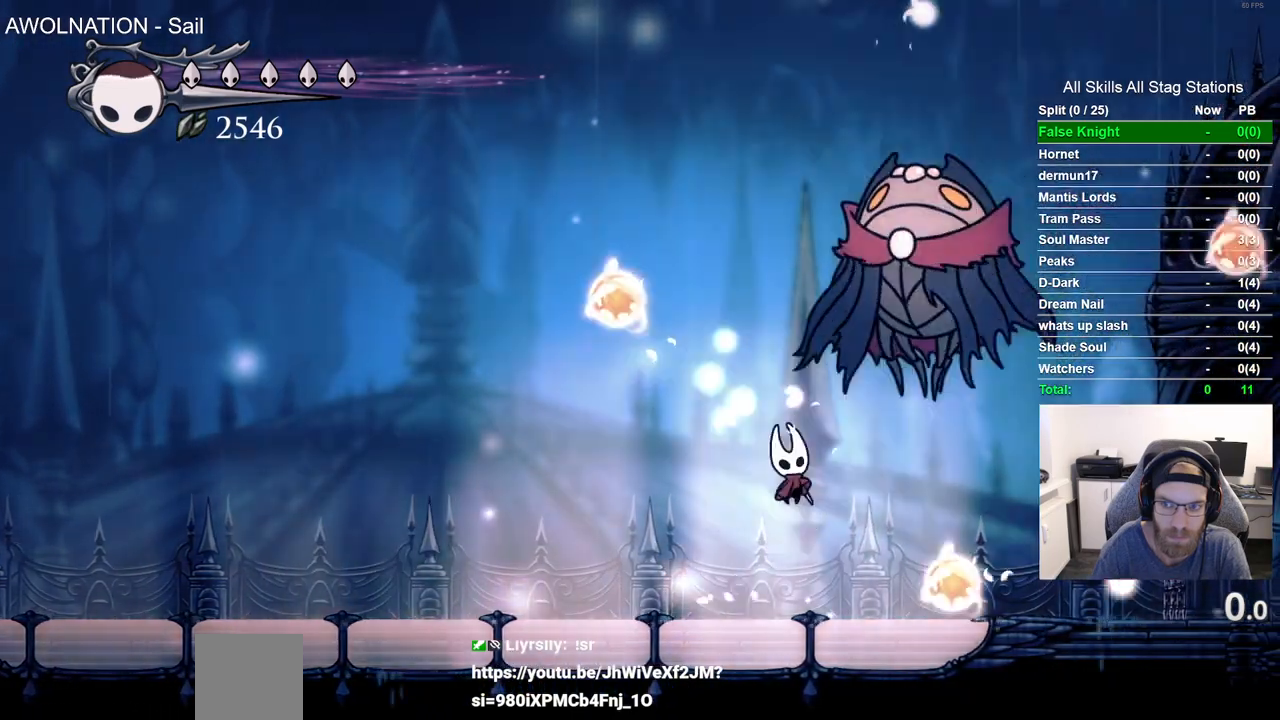
{"buttons": ["DPAD_UP", "DPAD_LEFT"], "left_stick": "center", "right_stick": "center", "events": [[133, "SQUARE", "up"], [167, "CROSS", "up"], [350, "DPAD_LEFT", "down"]]}
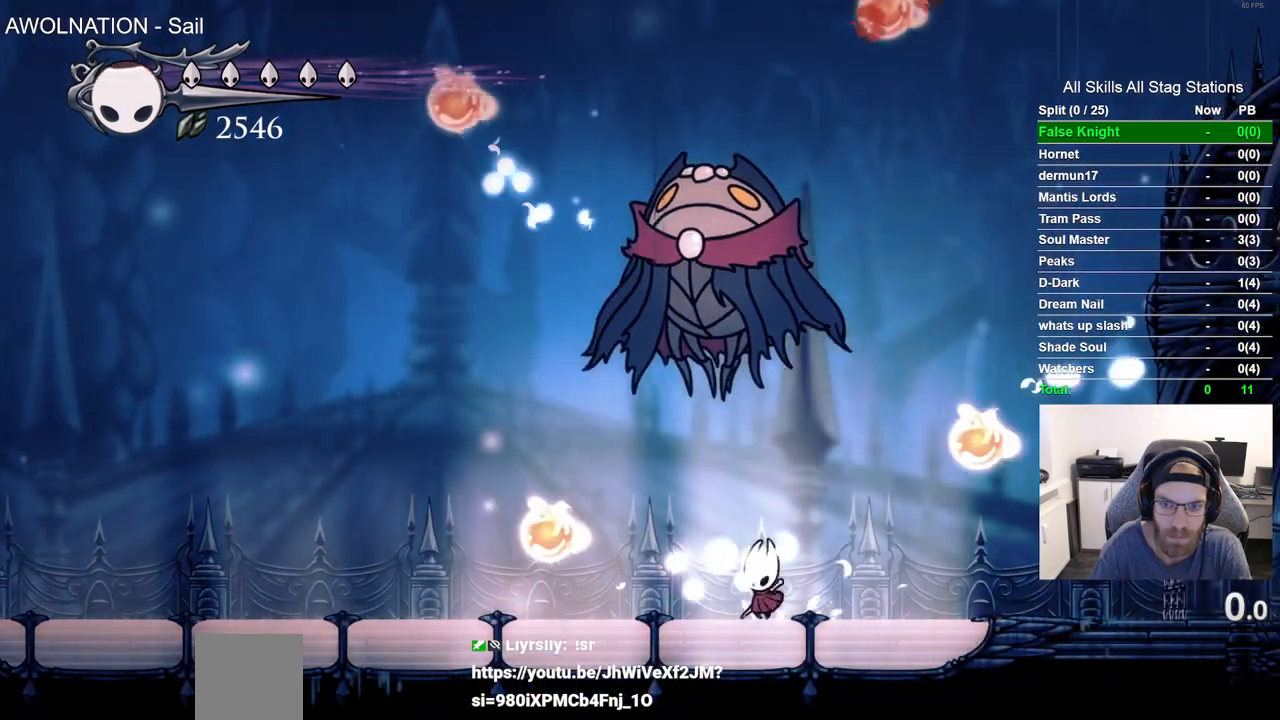
{"buttons": ["DPAD_UP", "DPAD_RIGHT"], "left_stick": "center", "right_stick": "center", "events": [[33, "CROSS", "down"], [283, "SQUARE", "down"], [317, "DPAD_LEFT", "up"], [383, "DPAD_RIGHT", "down"], [467, "SQUARE", "up"], [500, "CROSS", "up"]]}
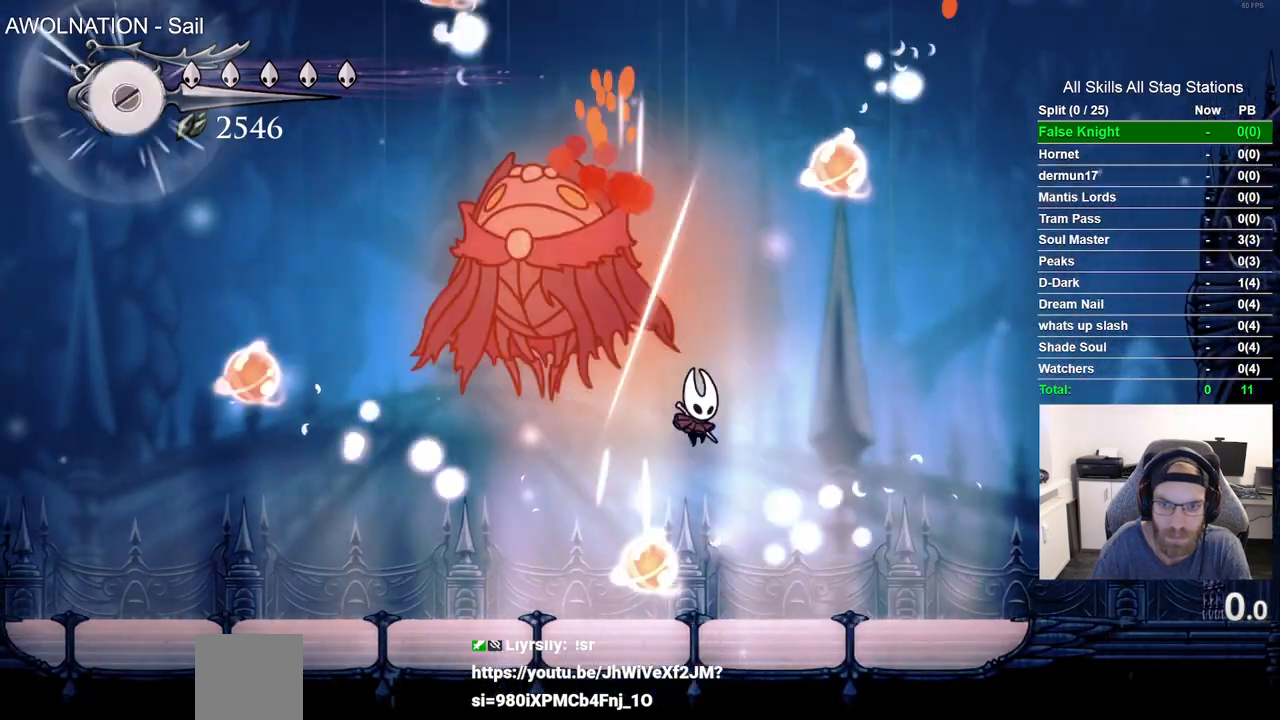
{"buttons": [], "left_stick": "center", "right_stick": "center", "events": [[83, "DPAD_RIGHT", "up"], [117, "DPAD_UP", "up"]]}
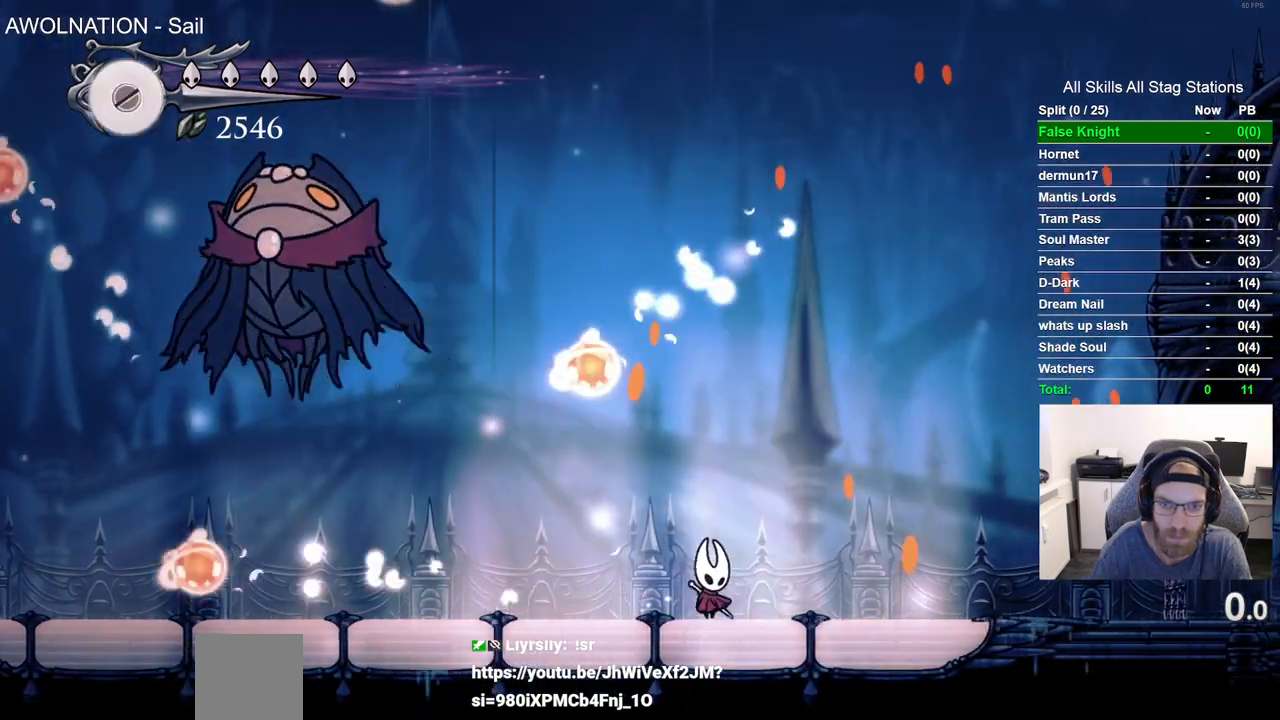
{"buttons": ["CROSS"], "left_stick": "center", "right_stick": "center", "events": [[83, "CROSS", "down"], [117, "DPAD_LEFT", "down"], [450, "DPAD_LEFT", "up"]]}
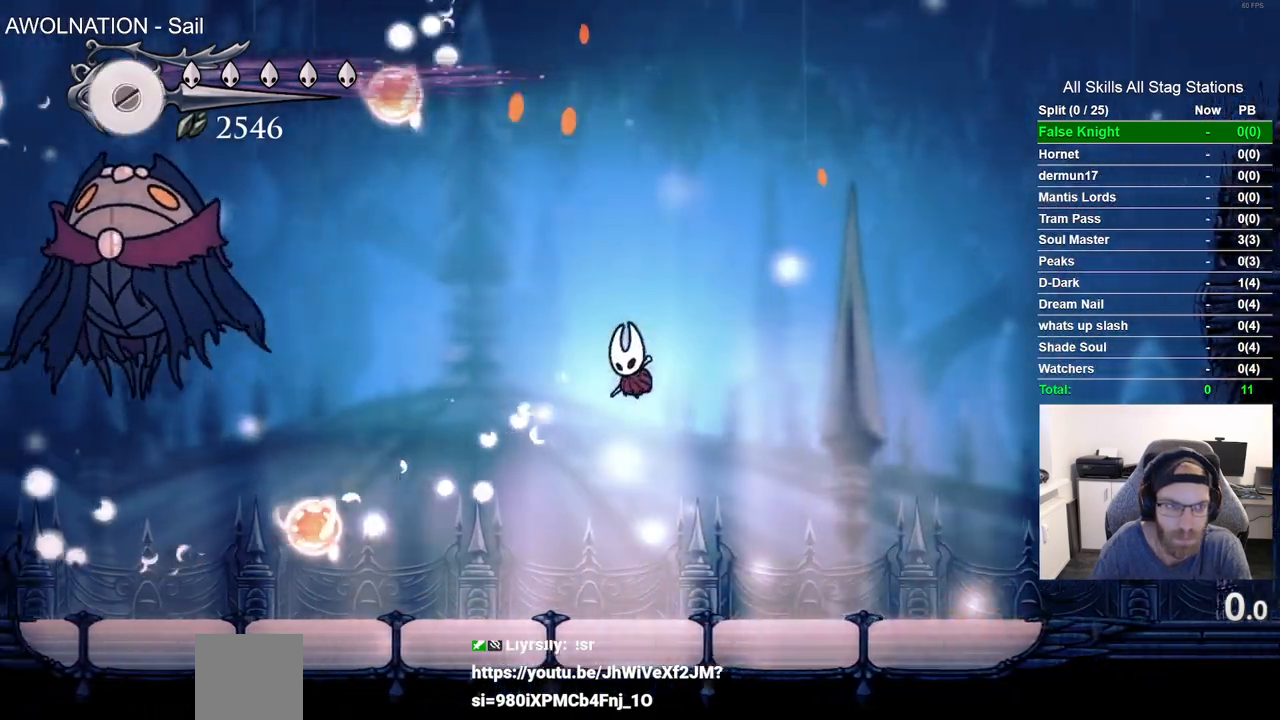
{"buttons": ["DPAD_LEFT"], "left_stick": "center", "right_stick": "center", "events": [[117, "CROSS", "up"], [417, "DPAD_LEFT", "down"]]}